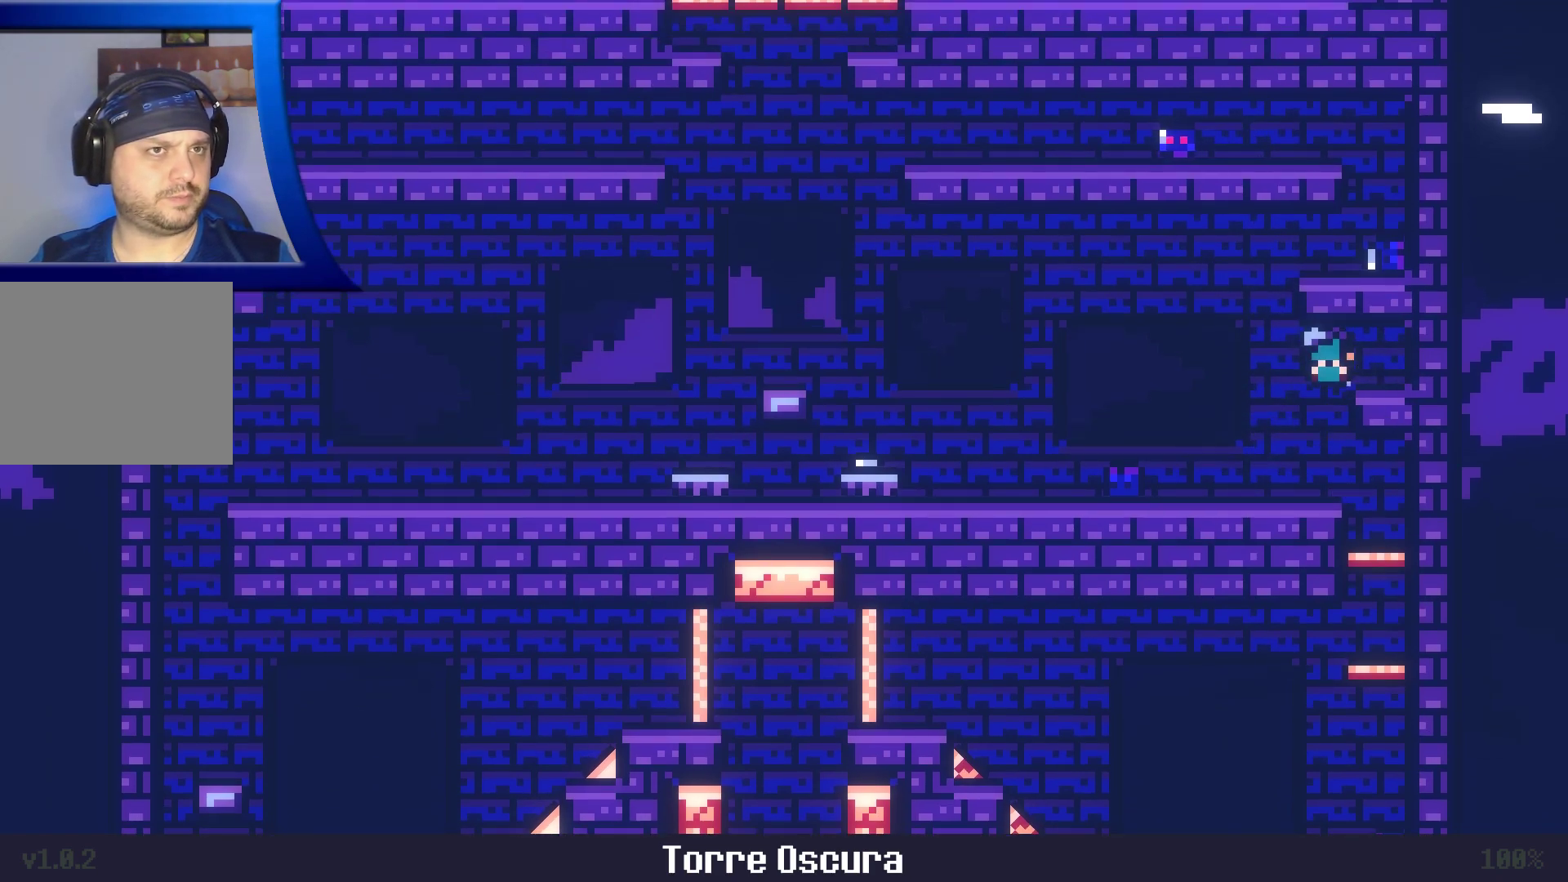
Gameplay with a controller (Xbox layout); each line is a JSON object with the inputs held at the frame after it. "events" lists button and stick changes between this image and that frame as [ms after this image, input, new state], when the widget could be followed in between. Not read: L3 R3.
{"buttons": ["A"], "left_stick": "up", "right_stick": "center", "events": [[333, "left_stick", "up"]]}
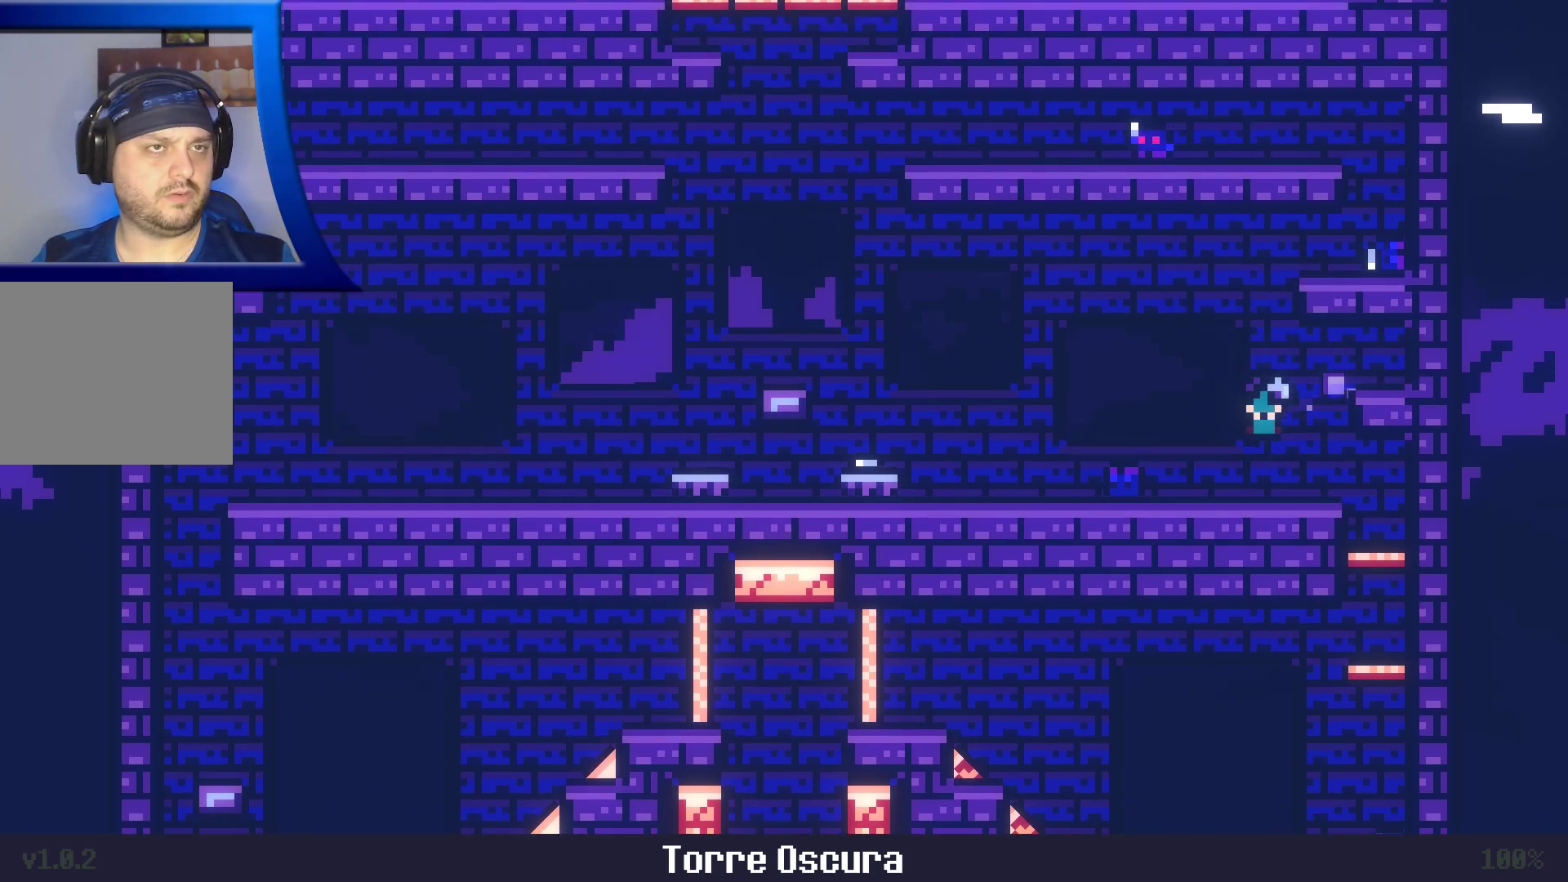
{"buttons": ["A"], "left_stick": "up", "right_stick": "center", "events": [[17, "left_stick", "left"], [50, "A", "up"], [200, "left_stick", "center"], [283, "A", "down"], [367, "left_stick", "up"]]}
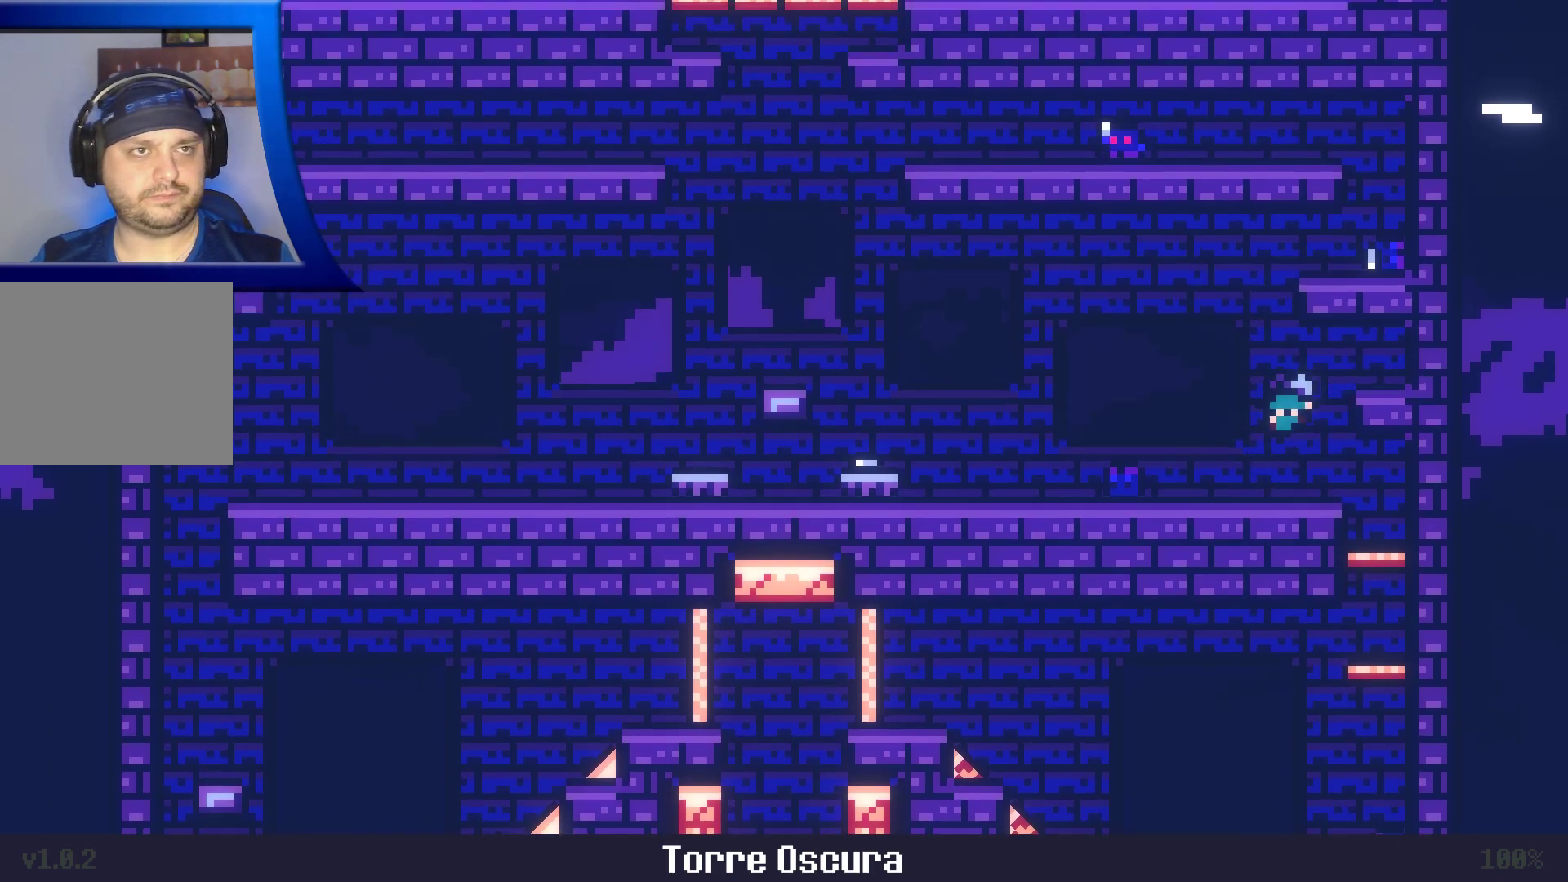
{"buttons": [], "left_stick": "center", "right_stick": "center"}
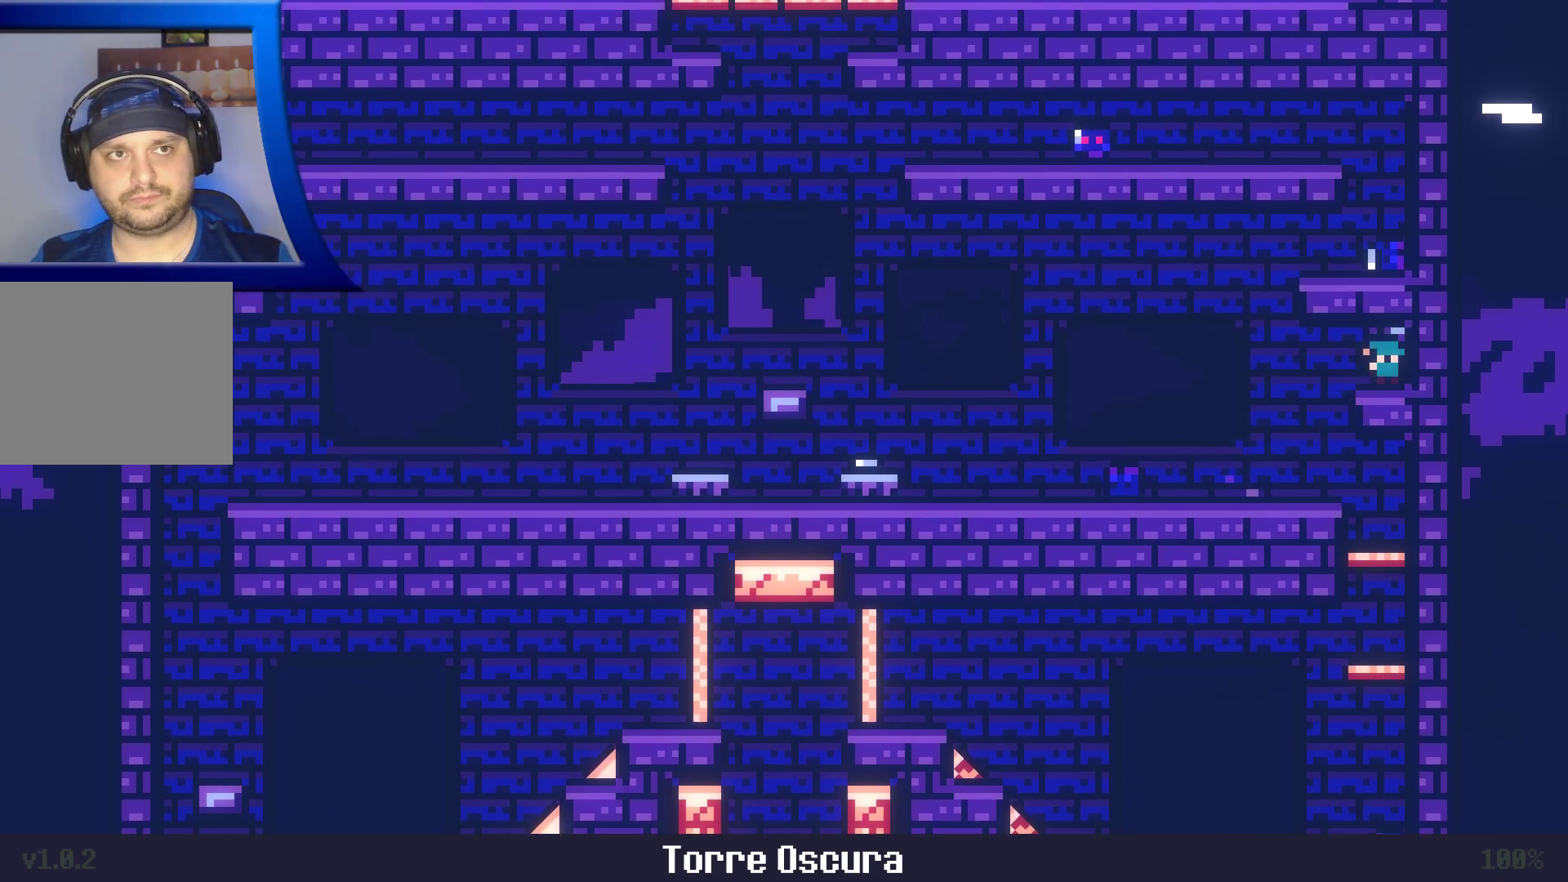
{"buttons": ["A"], "left_stick": "left", "right_stick": "center", "events": [[17, "left_stick", "left"], [383, "A", "down"]]}
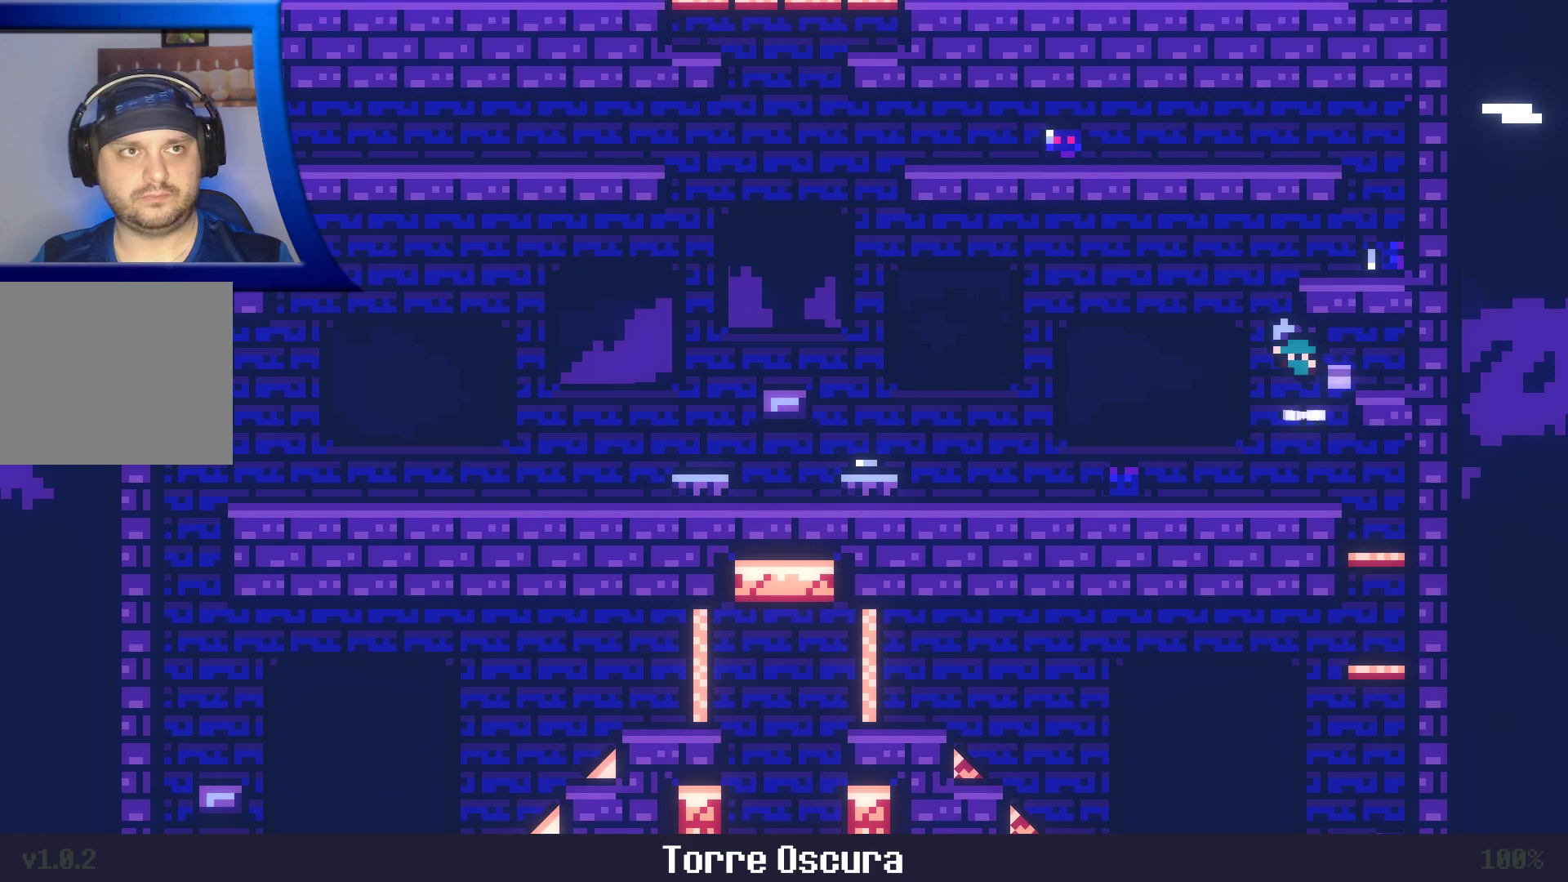
{"buttons": ["A"], "left_stick": "up-right", "right_stick": "center", "events": [[233, "left_stick", "center"], [283, "left_stick", "up"], [333, "left_stick", "up-right"]]}
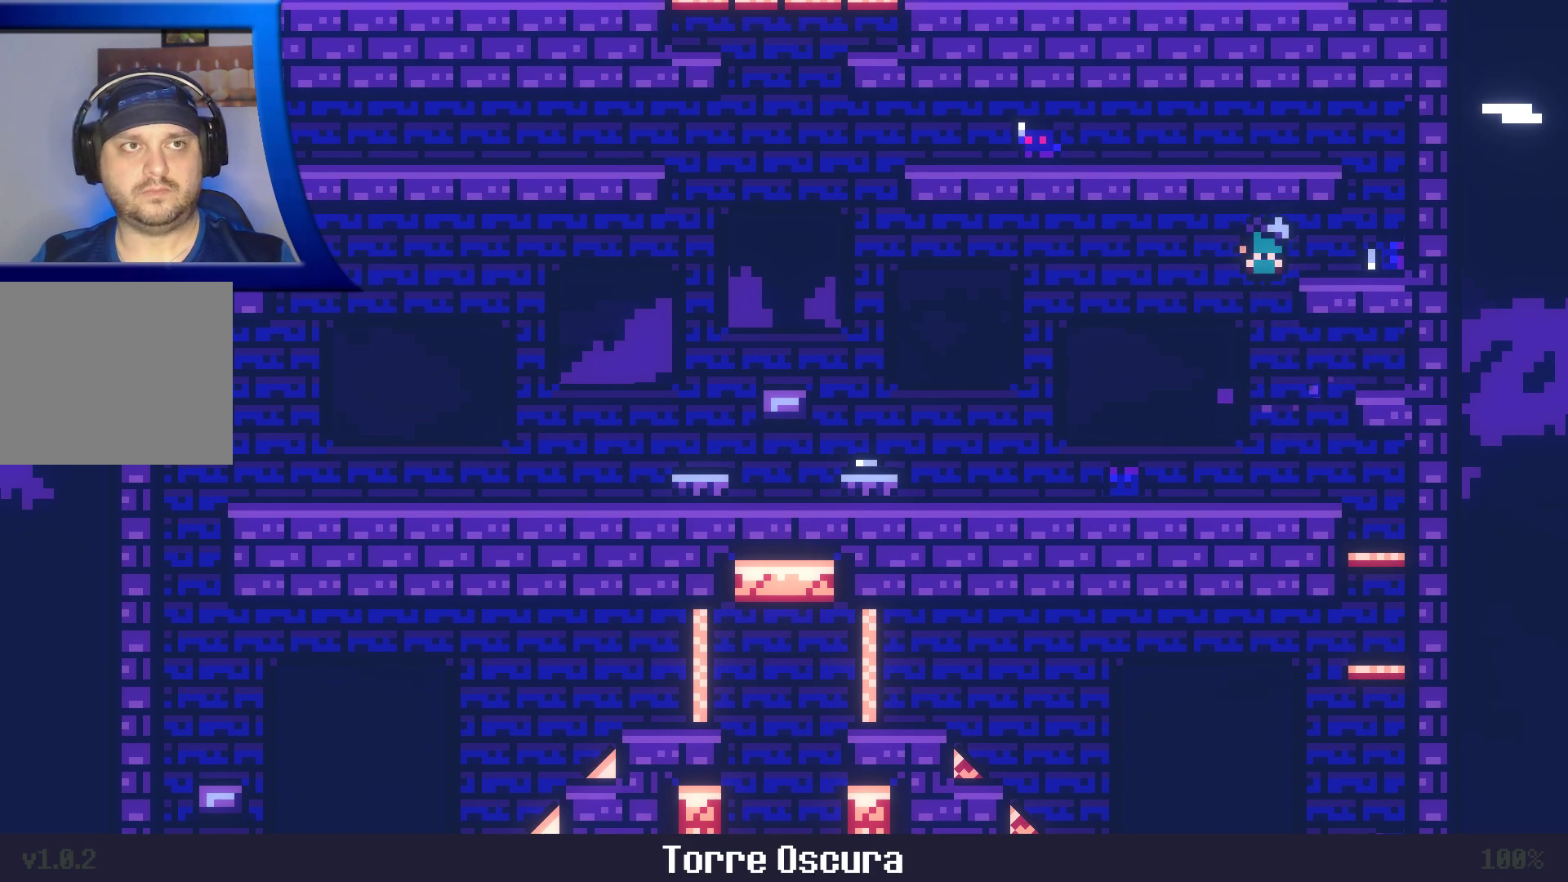
{"buttons": [], "left_stick": "center", "right_stick": "center", "events": [[383, "A", "up"], [433, "left_stick", "center"]]}